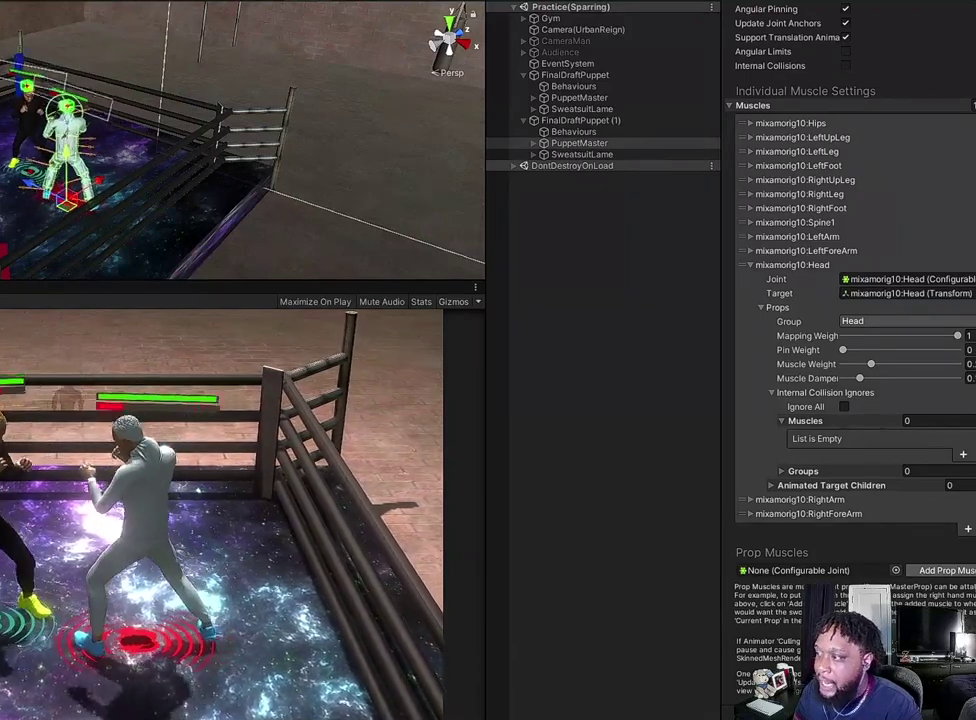
Gameplay with a controller (Xbox layout); each line is a JSON object with the inputs held at the frame after it (dt_ms = milliseconds from this image to that frame). "events" lists button and stick changes between this image and that frame as [ms after this image, input, new state], when the widget could be followed in between.
{"dt_ms": 500, "buttons": [], "left_stick": "right", "right_stick": "center", "events": [[367, "left_stick", "right"]]}
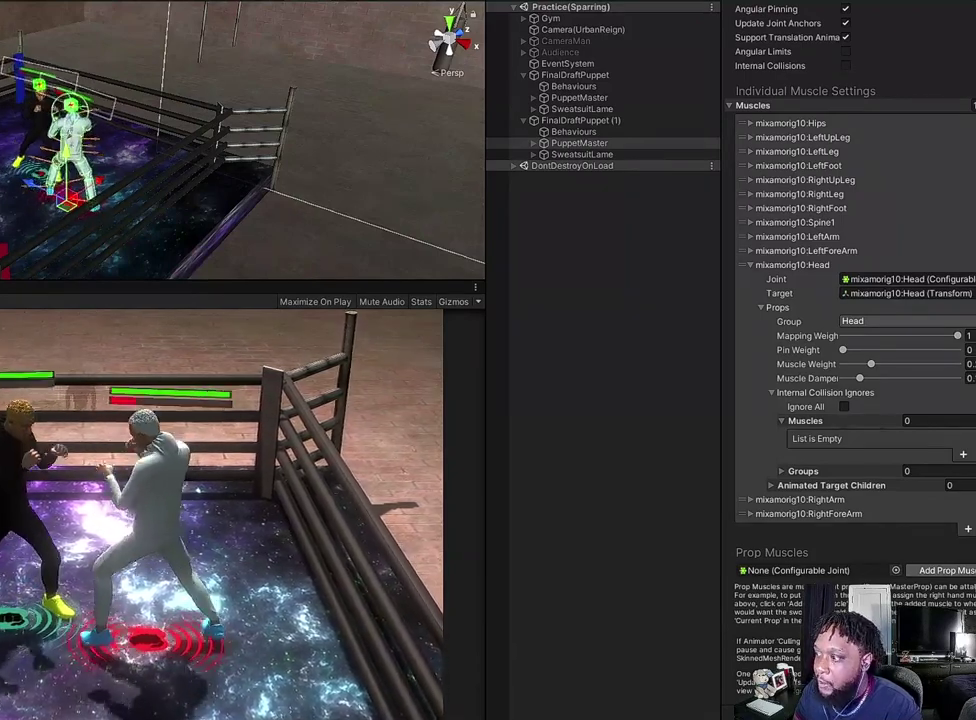
{"dt_ms": 300, "buttons": ["B"], "left_stick": "center", "right_stick": "center", "events": [[167, "left_stick", "center"], [300, "B", "down"]]}
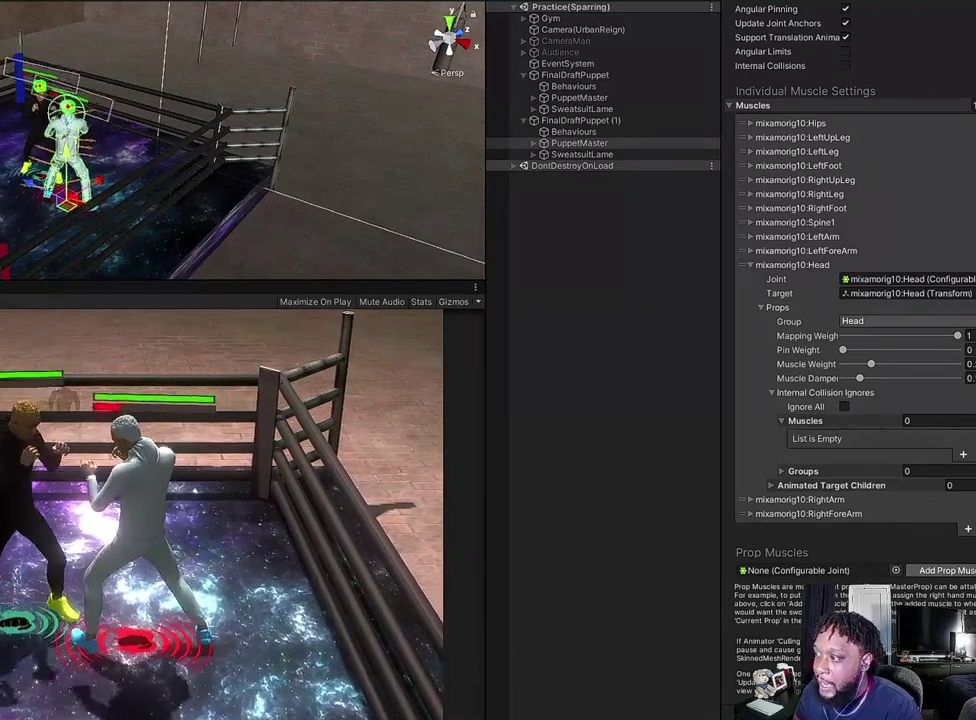
{"dt_ms": 700, "buttons": [], "left_stick": "center", "right_stick": "center", "events": [[133, "B", "up"]]}
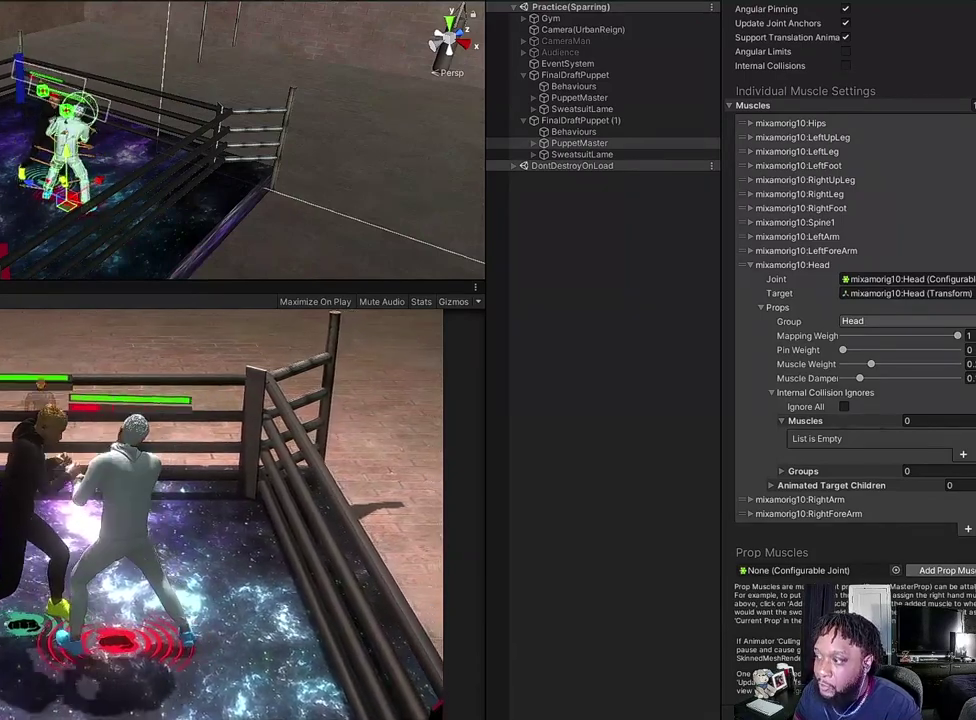
{"dt_ms": 500, "buttons": ["B"], "left_stick": "left", "right_stick": "center", "events": [[367, "left_stick", "left"], [500, "B", "down"]]}
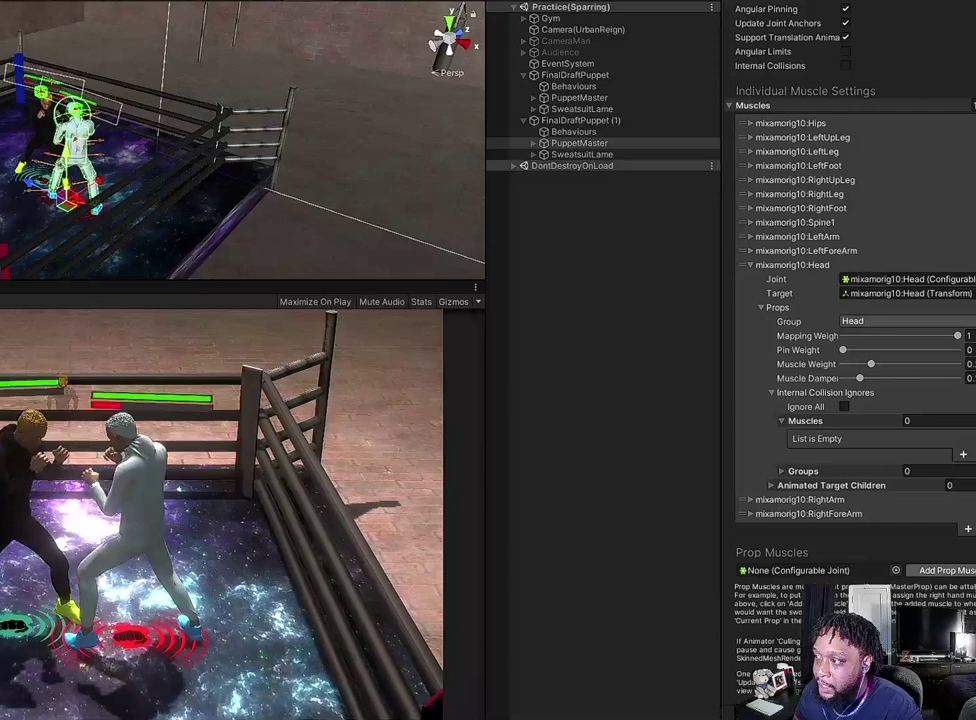
{"dt_ms": 500, "buttons": ["B"], "left_stick": "left", "right_stick": "center", "events": [[167, "left_stick", "center"], [500, "left_stick", "left"]]}
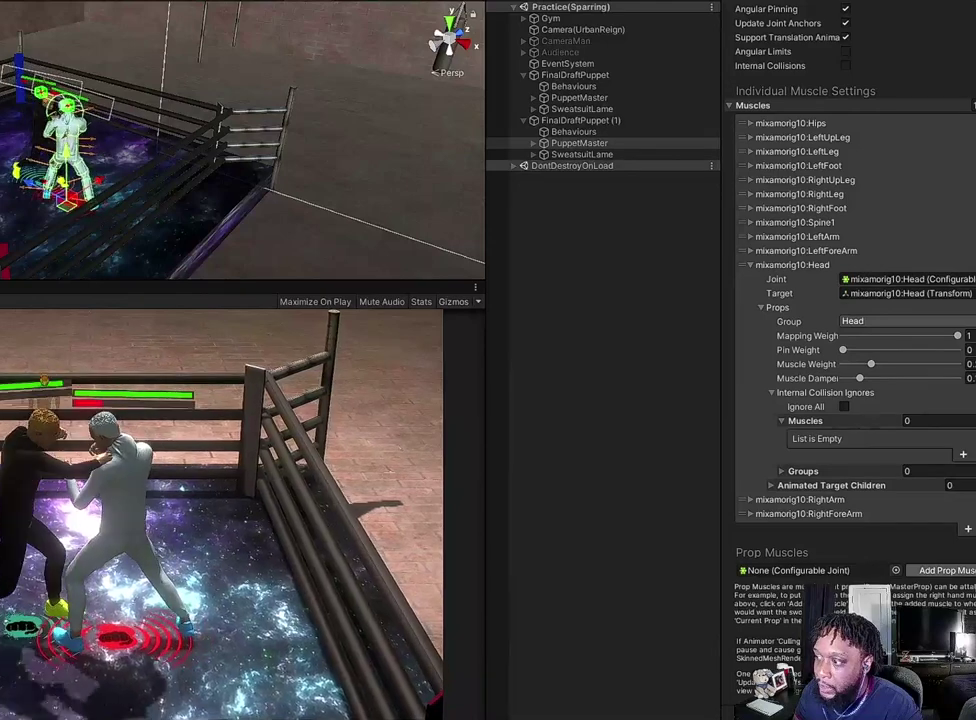
{"dt_ms": 400, "buttons": ["B"], "left_stick": "center", "right_stick": "center", "events": [[333, "left_stick", "down-left"], [400, "left_stick", "center"]]}
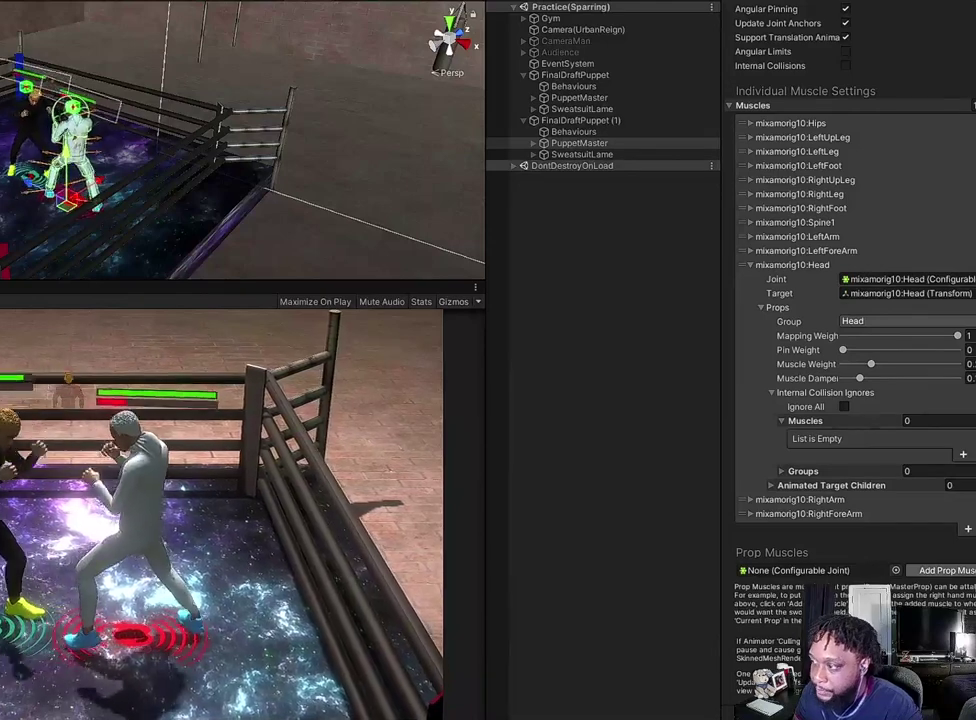
{"dt_ms": 500, "buttons": [], "left_stick": "center", "right_stick": "center", "events": [[33, "B", "up"]]}
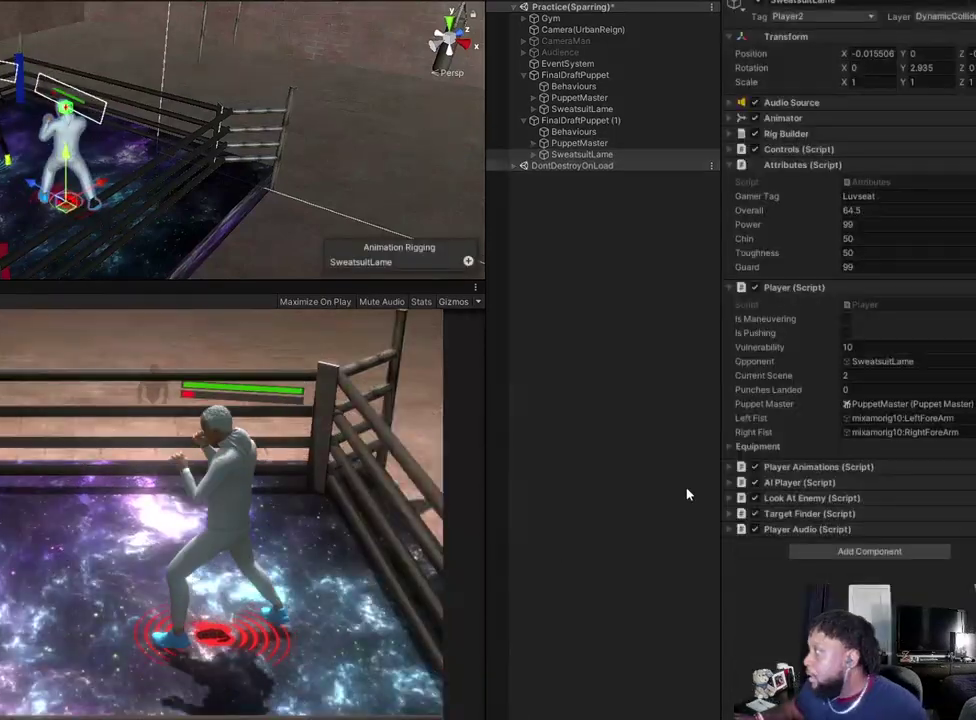
{"dt_ms": 500, "buttons": [], "left_stick": "center", "right_stick": "center", "events": []}
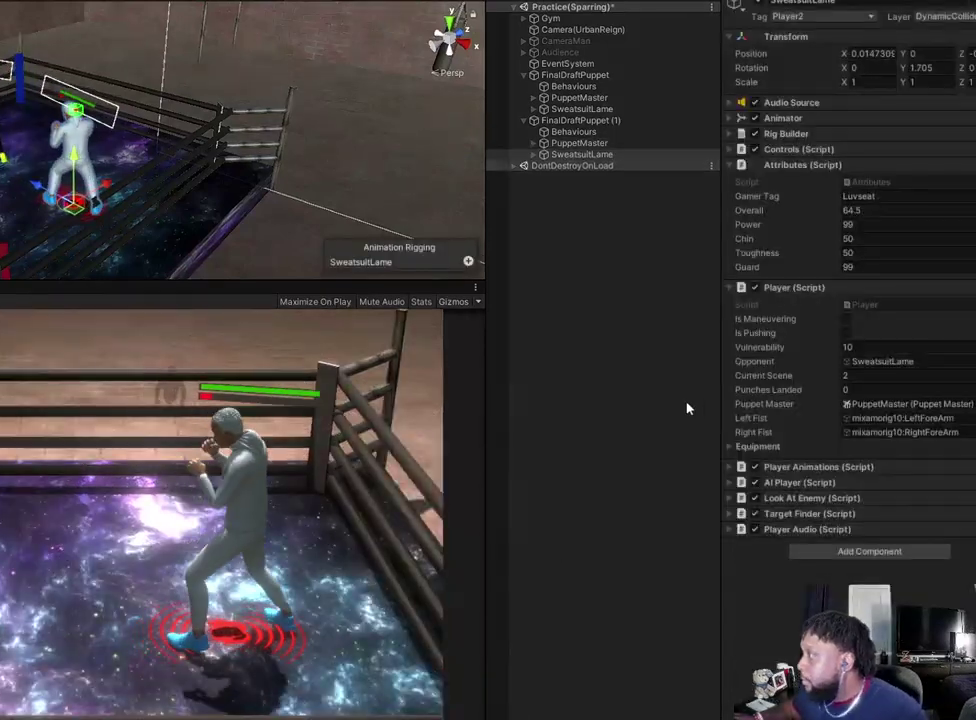
{"dt_ms": 400, "buttons": [], "left_stick": "up-left", "right_stick": "center", "events": [[33, "left_stick", "up-left"], [233, "left_stick", "left"], [300, "left_stick", "up-left"]]}
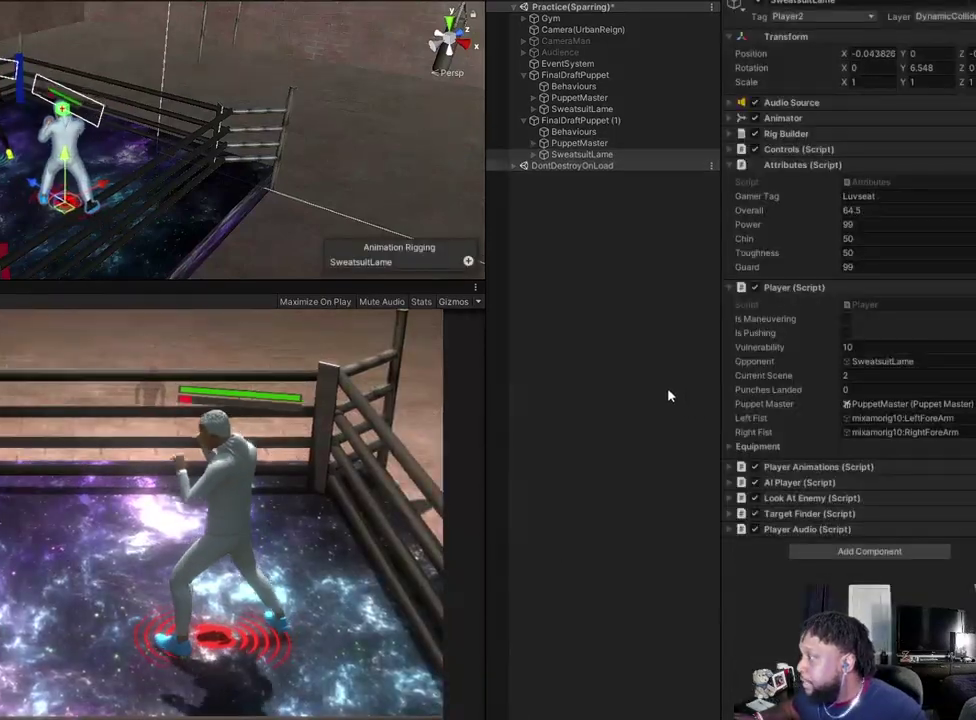
{"dt_ms": 600, "buttons": [], "left_stick": "center", "right_stick": "center", "events": [[367, "left_stick", "center"]]}
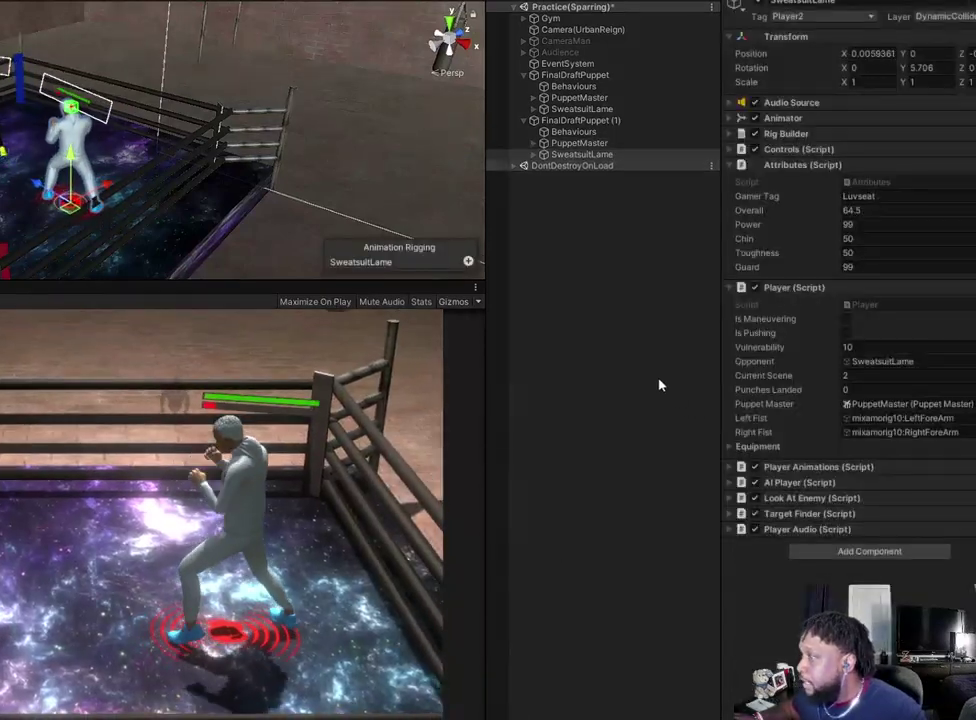
{"dt_ms": 500, "buttons": [], "left_stick": "center", "right_stick": "center", "events": []}
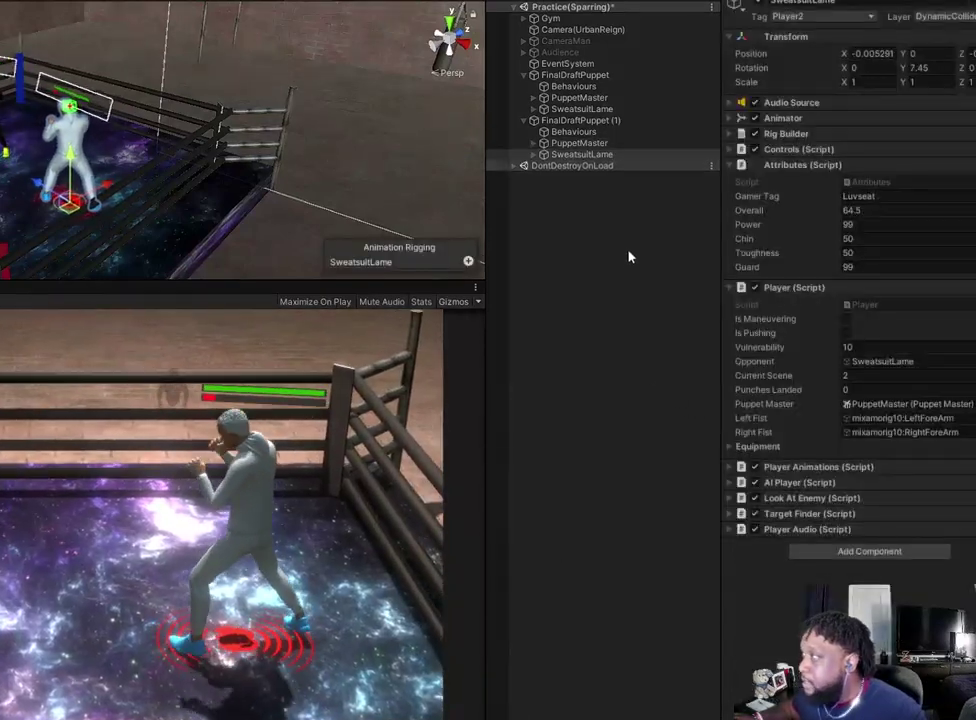
{"dt_ms": 600, "buttons": [], "left_stick": "center", "right_stick": "center", "events": []}
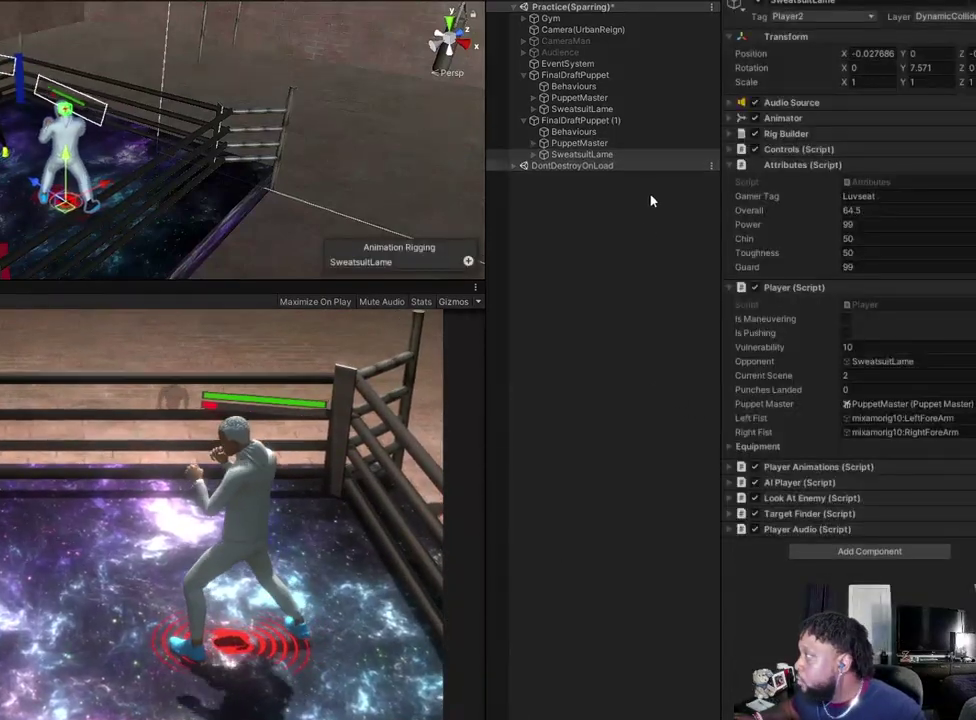
{"dt_ms": 500, "buttons": [], "left_stick": "center", "right_stick": "center", "events": []}
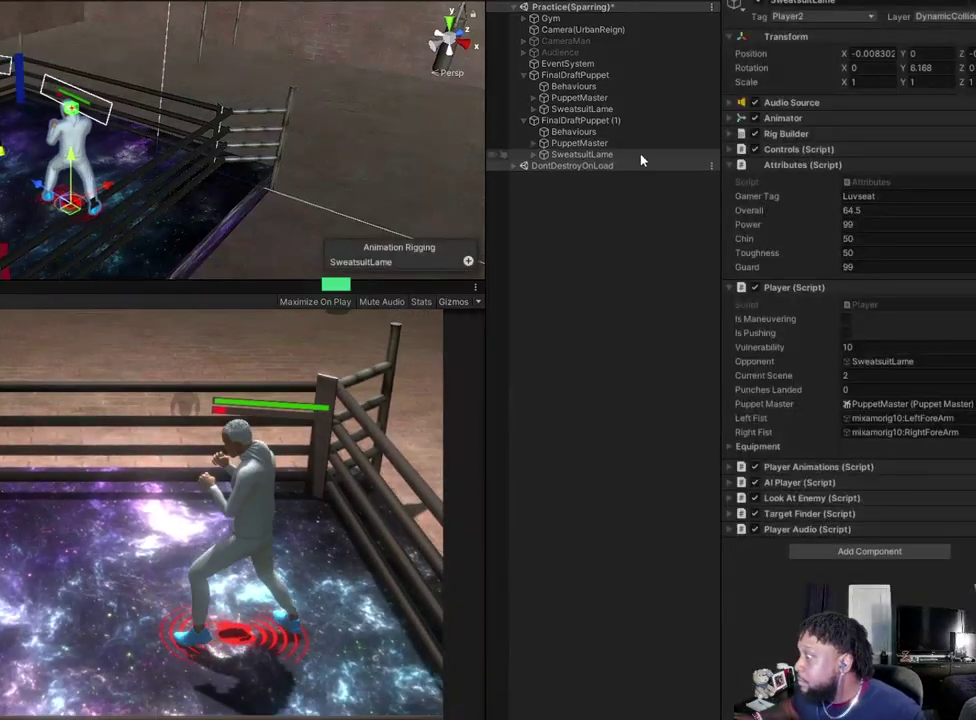
{"dt_ms": 500, "buttons": [], "left_stick": "center", "right_stick": "center", "events": []}
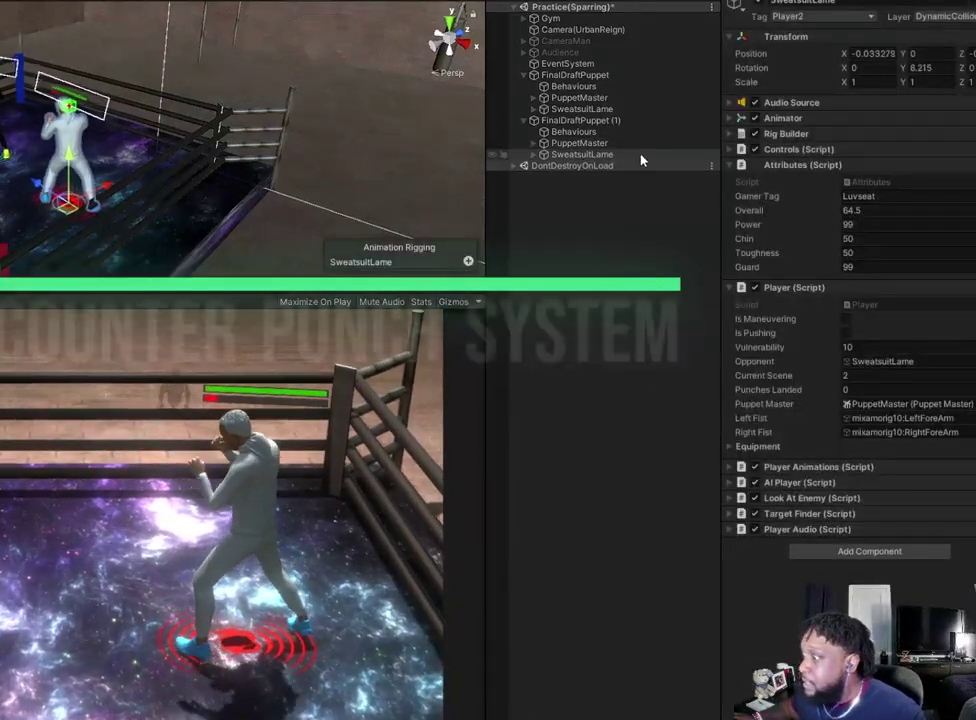
{"dt_ms": 700, "buttons": [], "left_stick": "down", "right_stick": "center", "events": [[267, "left_stick", "down-right"], [367, "left_stick", "down"]]}
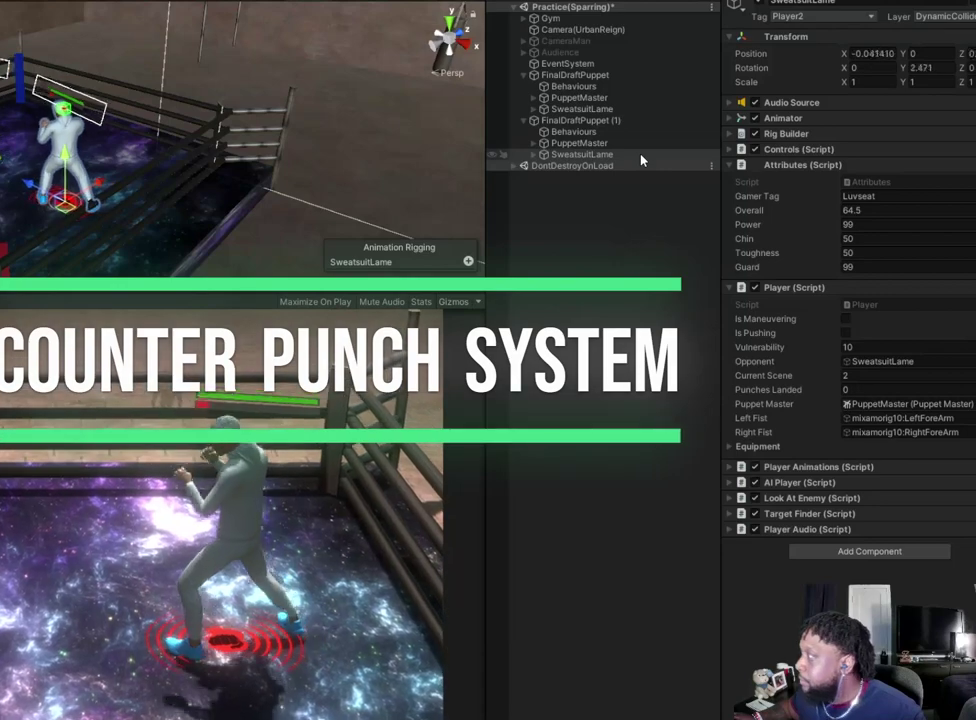
{"dt_ms": 500, "buttons": [], "left_stick": "center", "right_stick": "center", "events": [[267, "left_stick", "center"]]}
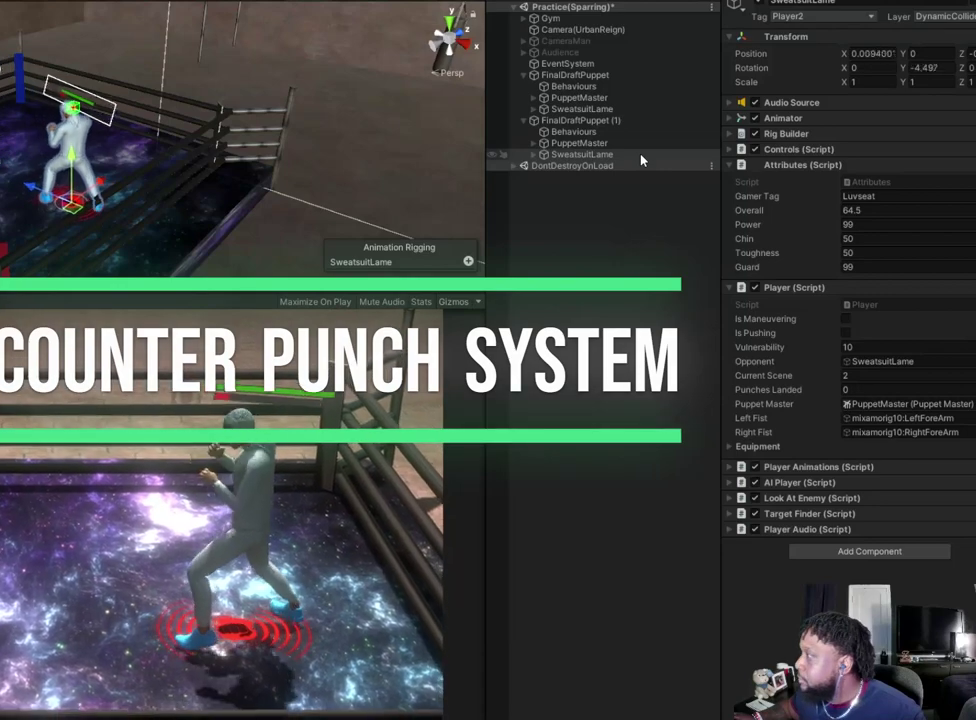
{"dt_ms": 500, "buttons": [], "left_stick": "center", "right_stick": "center", "events": []}
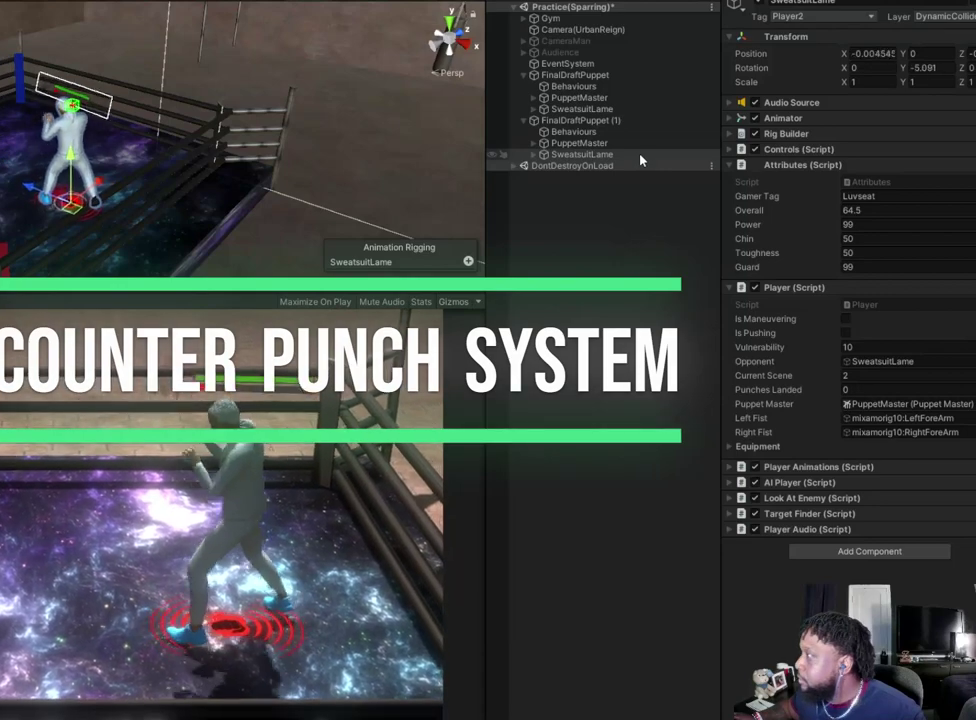
{"dt_ms": 500, "buttons": [], "left_stick": "center", "right_stick": "center", "events": []}
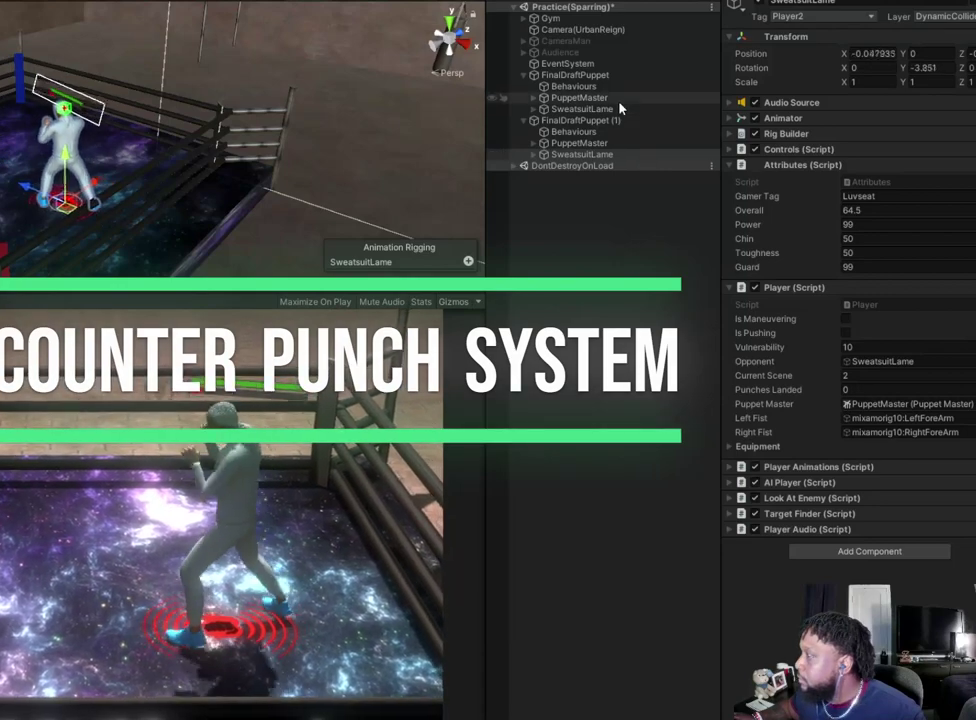
{"dt_ms": 500, "buttons": ["L2"], "left_stick": "down-right", "right_stick": "center", "events": [[433, "L2", "down"], [467, "left_stick", "down-right"]]}
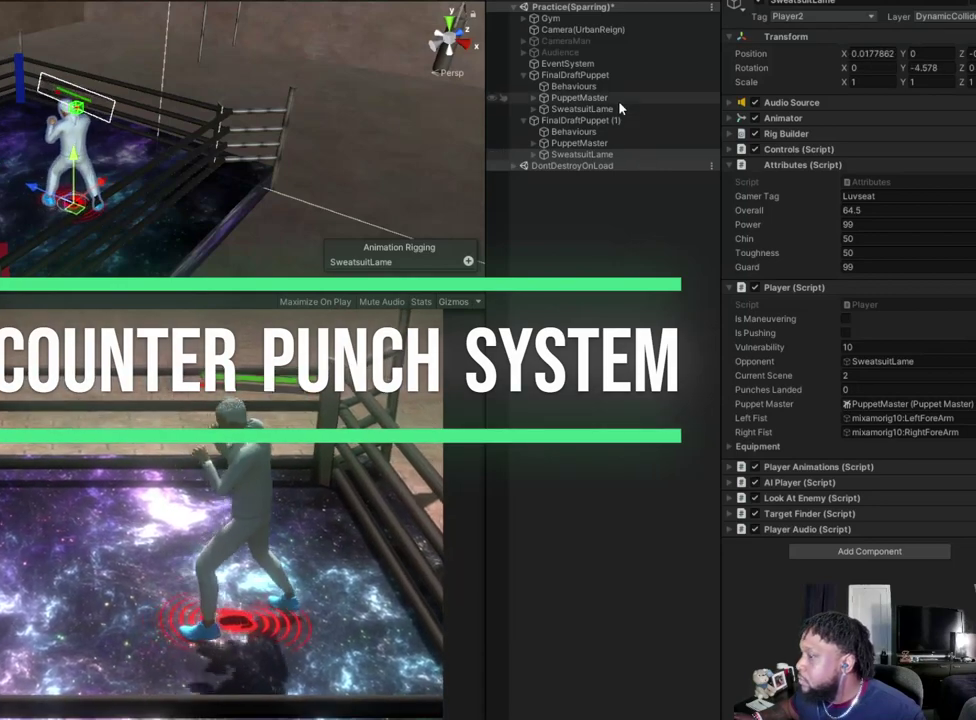
{"dt_ms": 500, "buttons": ["L2"], "left_stick": "up-right", "right_stick": "center", "events": [[233, "left_stick", "up-right"]]}
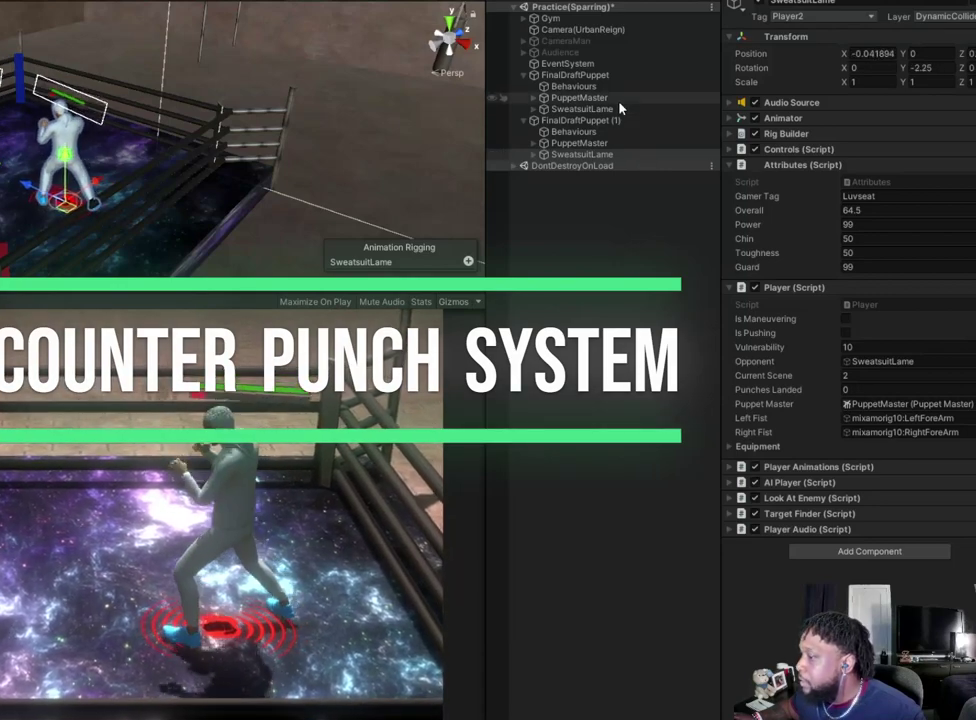
{"dt_ms": 300, "buttons": [], "left_stick": "center", "right_stick": "center", "events": [[200, "L2", "up"], [267, "left_stick", "center"]]}